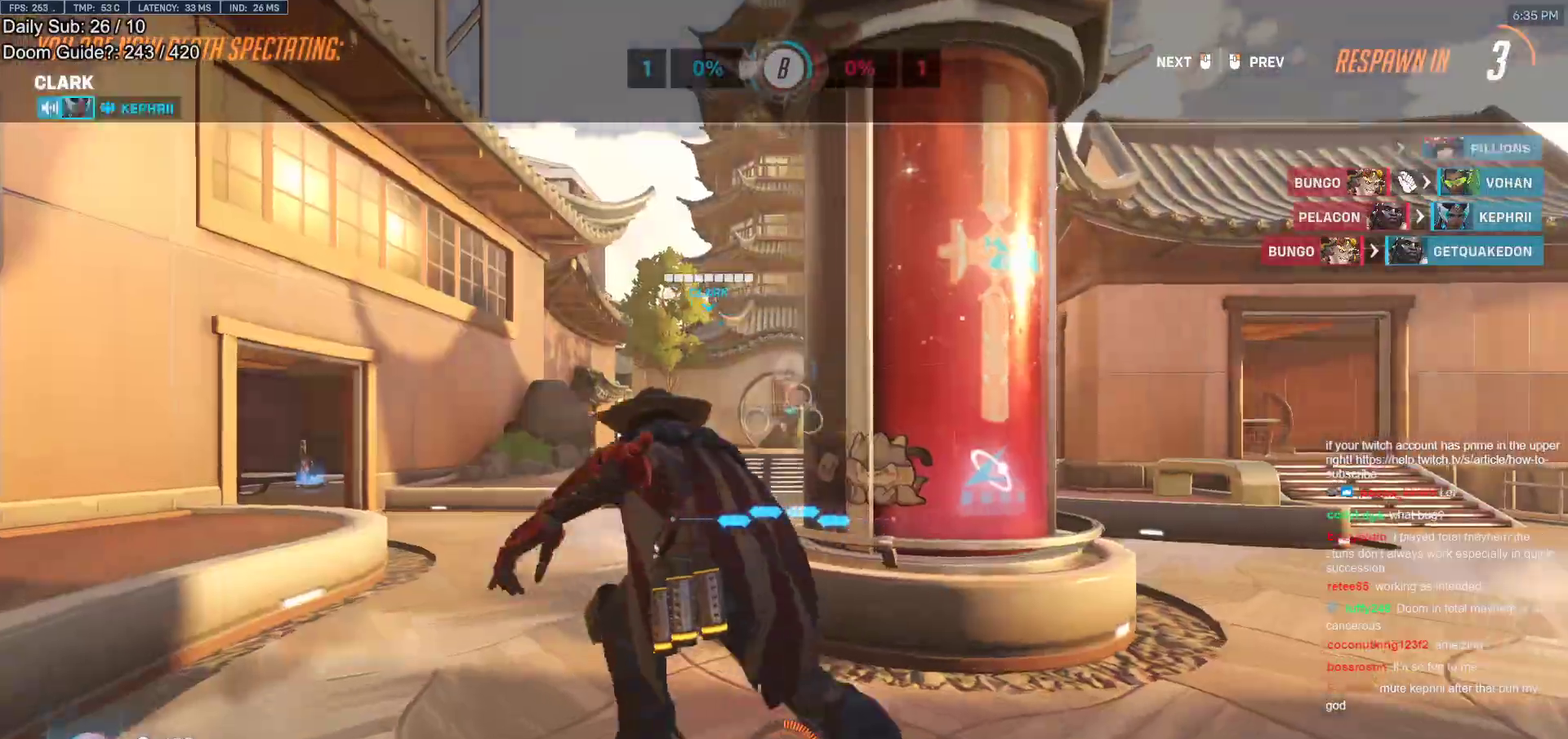
Gameplay with keyboard and mouse; each line is a JSON object with the keys and mouse buttons held at the frame after it. "events" lists presses ("down") and releases ("up") of "a", "ctrl", "d", "e", "f", "melee", "q", "r", "s", "shift", "space", "w", "mouse_left" and "mouse_right" between this image and that frame as [ms after this image, input, new state], when the widget could be followed in between. "mouse_left", "mouse_right" = the "left", "right" buttons of the "mouse" list. No other keys are recorded. Mouse movement is not recorded. Key names are as the overlay labels them; some are game actions (e.g. jump) rather than physical keys.
{"keys": ["w"], "mouse": [], "events": [[317, "mouse_left", "down"], [450, "mouse_left", "up"]]}
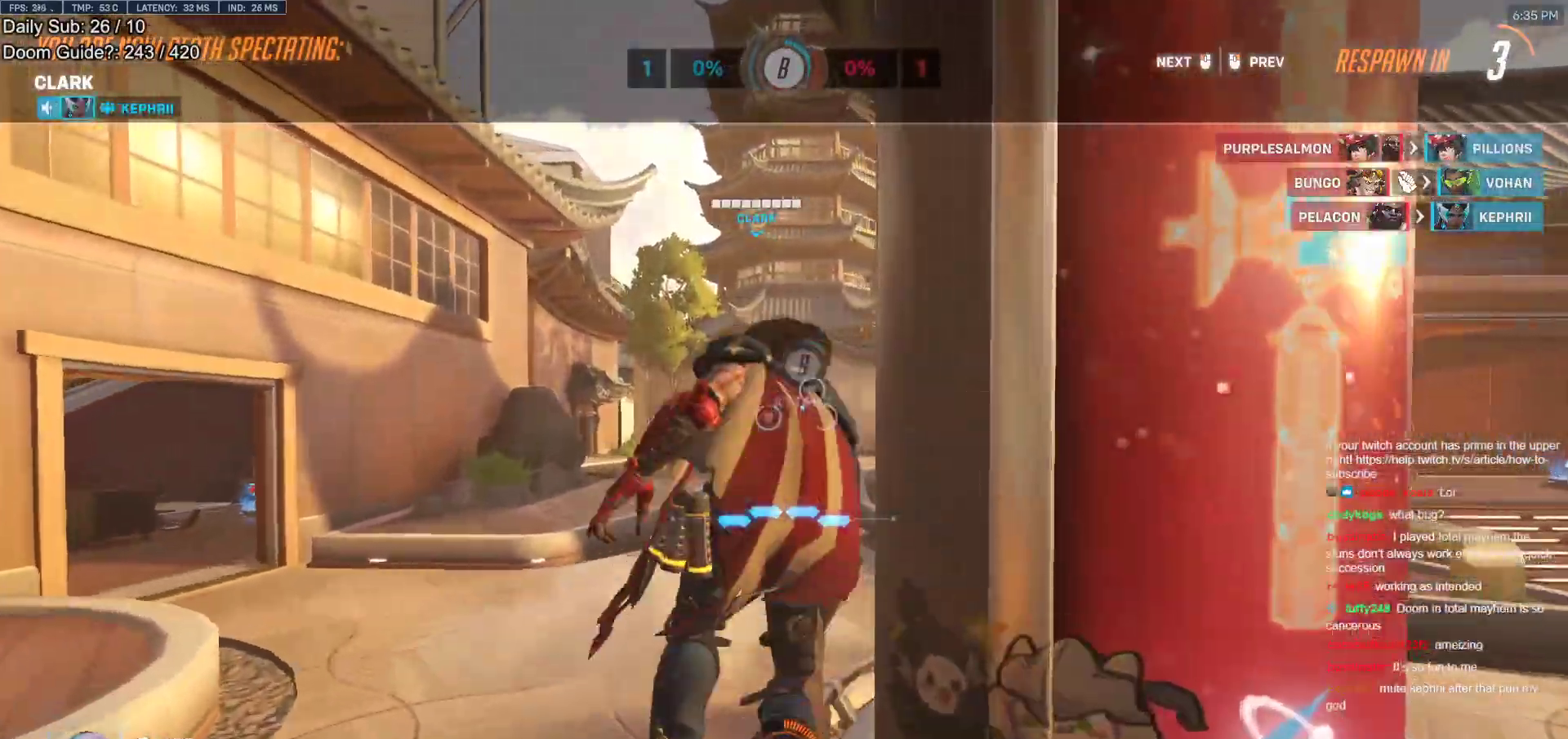
{"keys": ["w"], "mouse": ["left"], "events": [[183, "mouse_left", "down"], [333, "mouse_left", "up"], [467, "mouse_left", "down"]]}
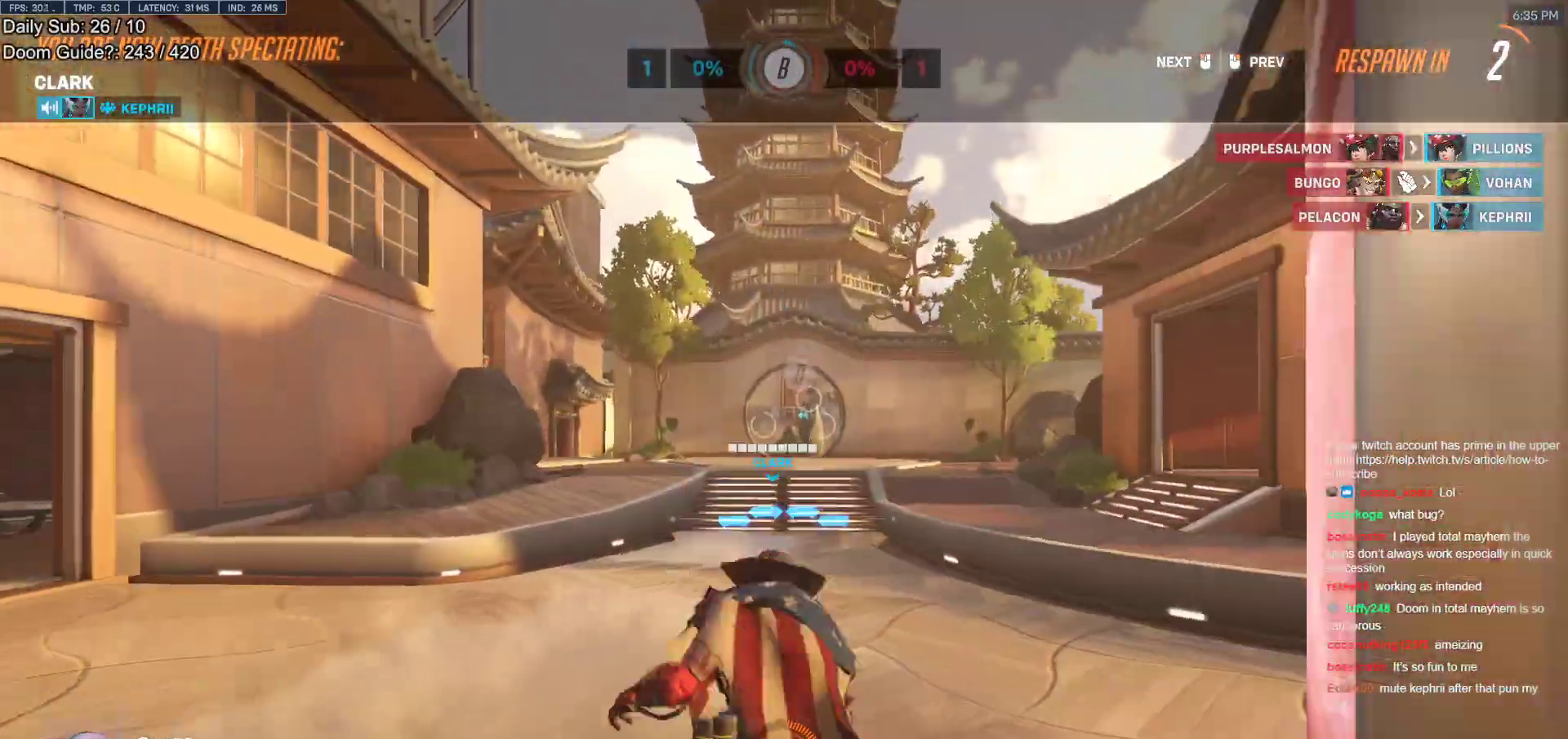
{"keys": ["w"], "mouse": [], "events": [[117, "mouse_left", "up"], [350, "mouse_left", "down"], [433, "mouse_left", "up"]]}
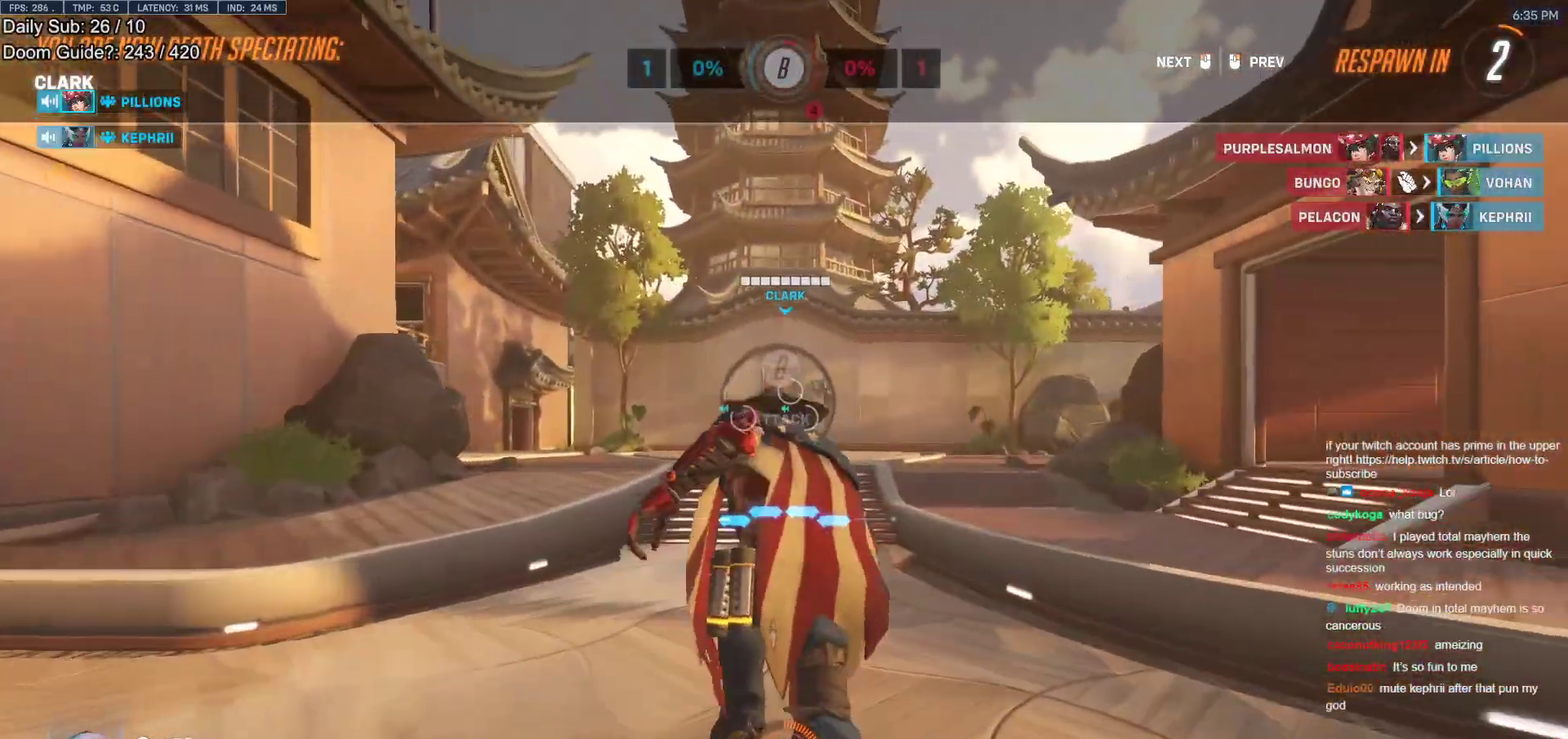
{"keys": ["w"], "mouse": [], "events": []}
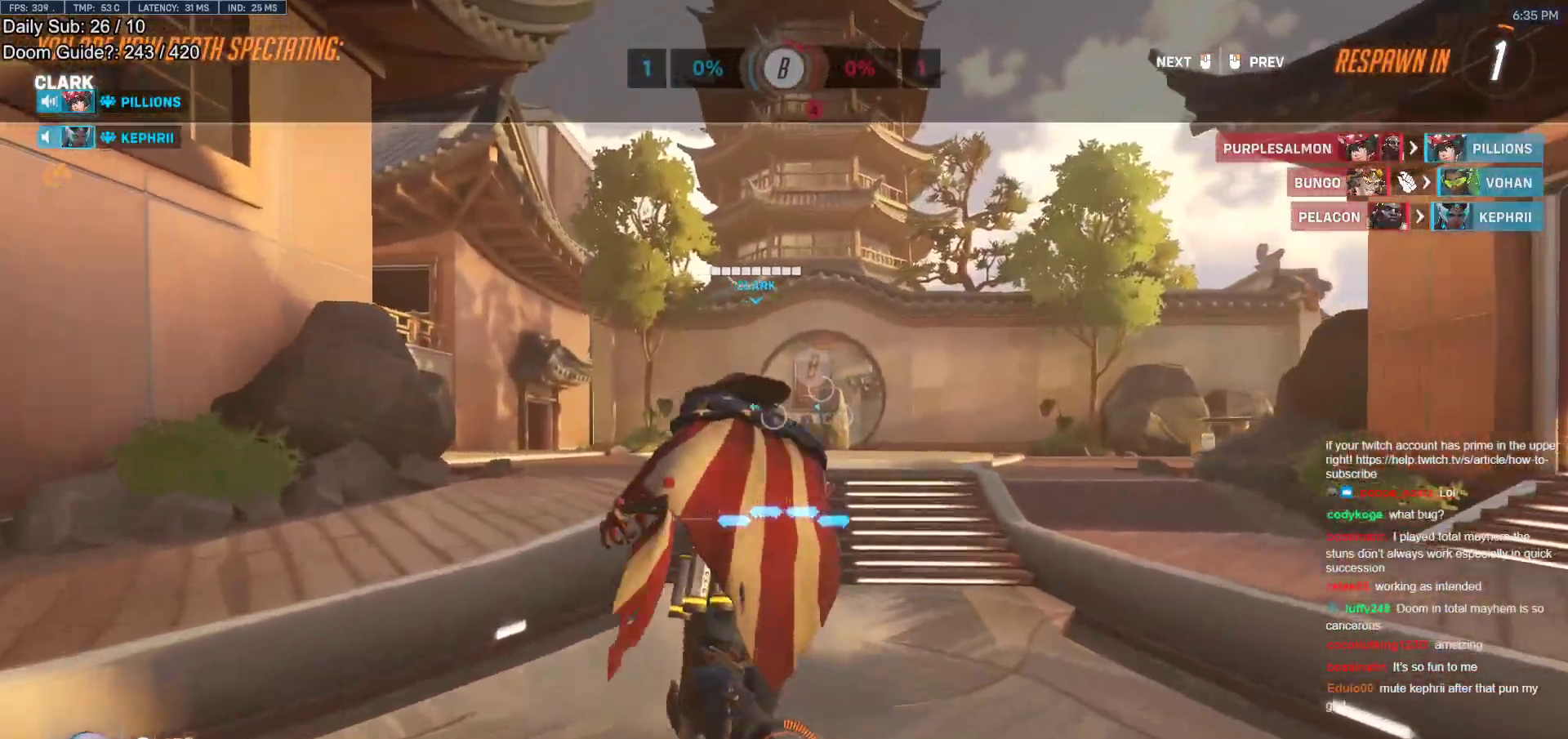
{"keys": ["r", "w"], "mouse": [], "events": [[50, "r", "down"], [133, "r", "up"], [417, "r", "down"]]}
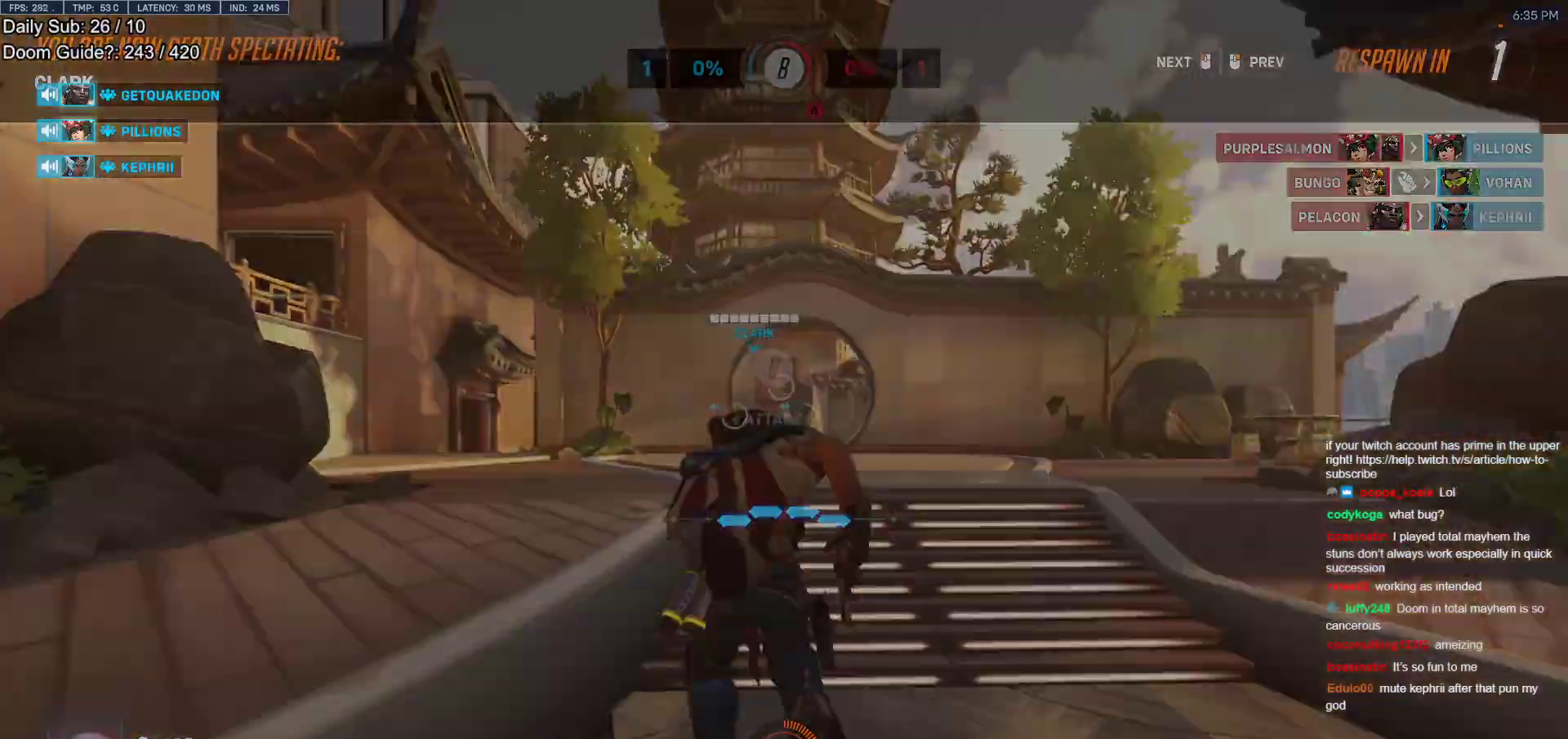
{"keys": ["w"], "mouse": [], "events": [[17, "r", "up"], [200, "mouse_left", "down"], [350, "mouse_left", "up"]]}
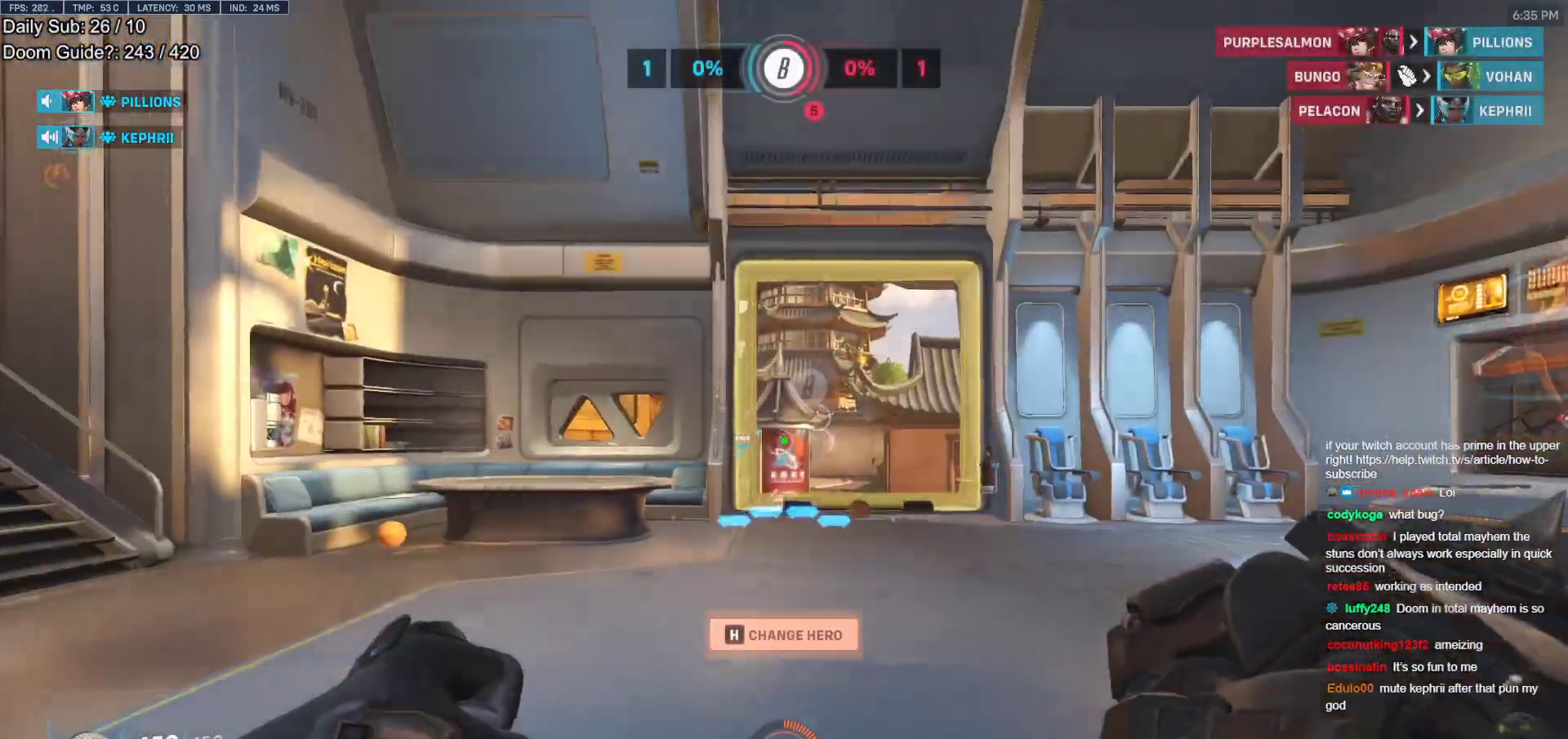
{"keys": ["w"], "mouse": ["right"], "events": [[33, "mouse_right", "down"], [67, "space", "down"], [167, "d", "down"], [217, "space", "up"], [317, "d", "up"]]}
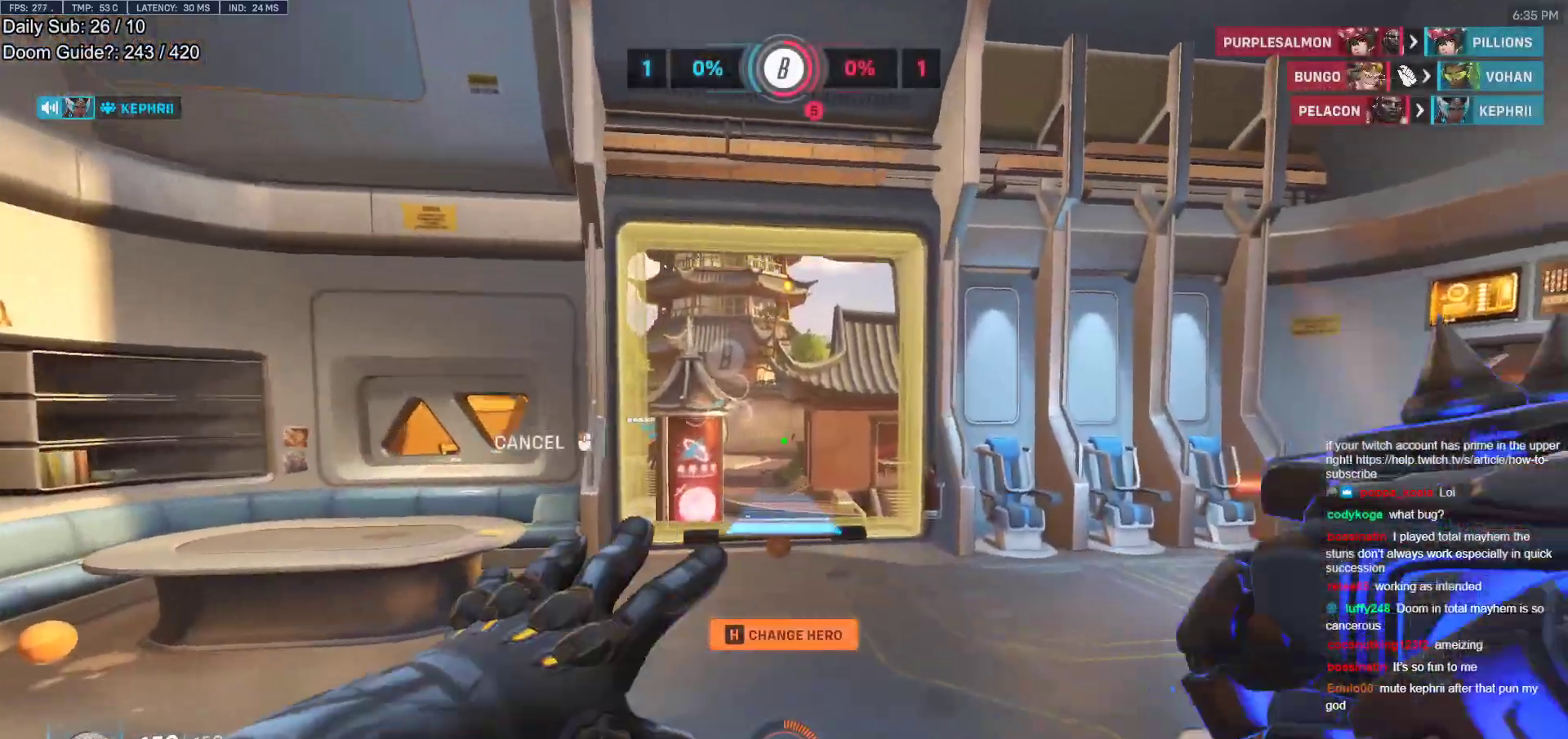
{"keys": ["w"], "mouse": ["right"], "events": []}
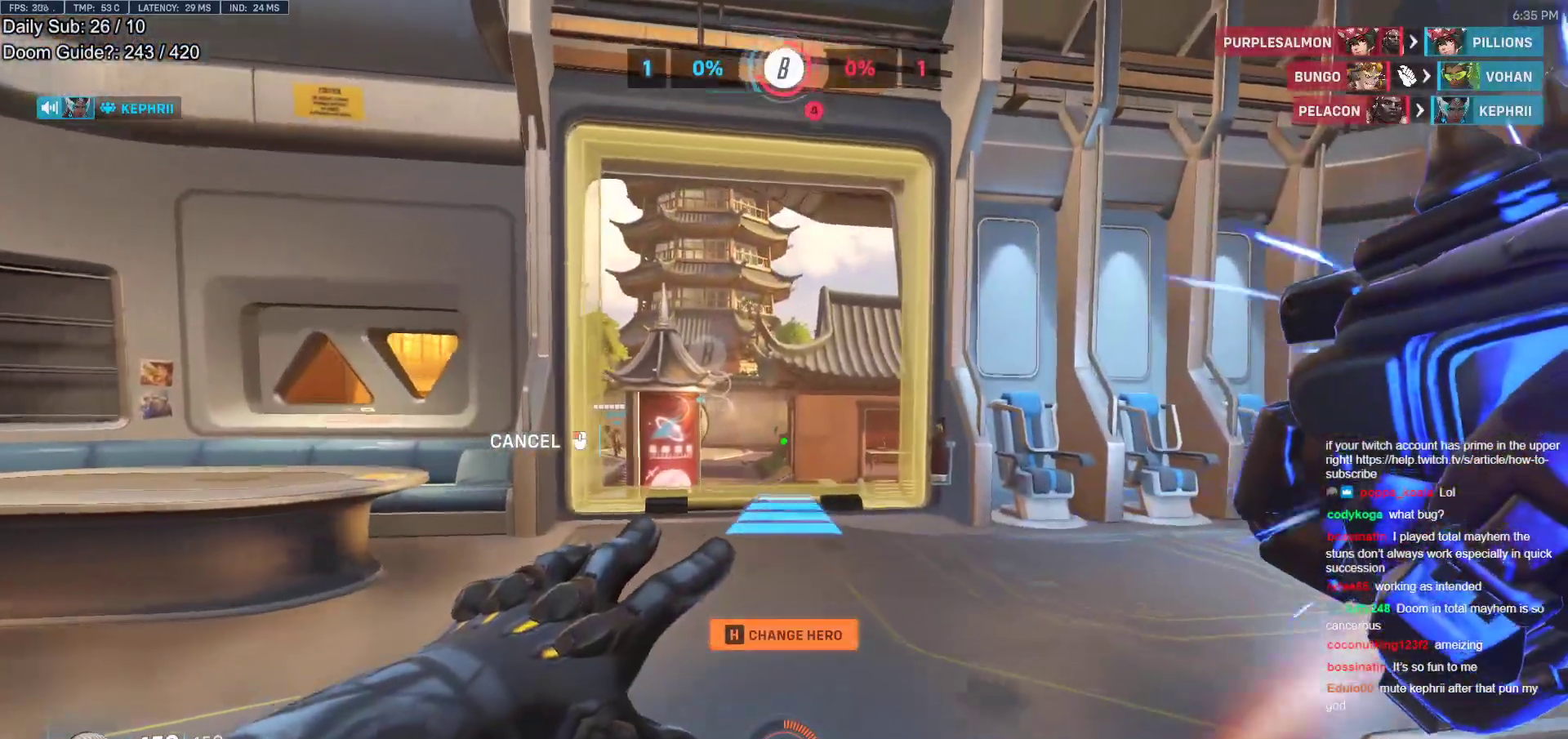
{"keys": ["w"], "mouse": [], "events": [[200, "mouse_right", "up"]]}
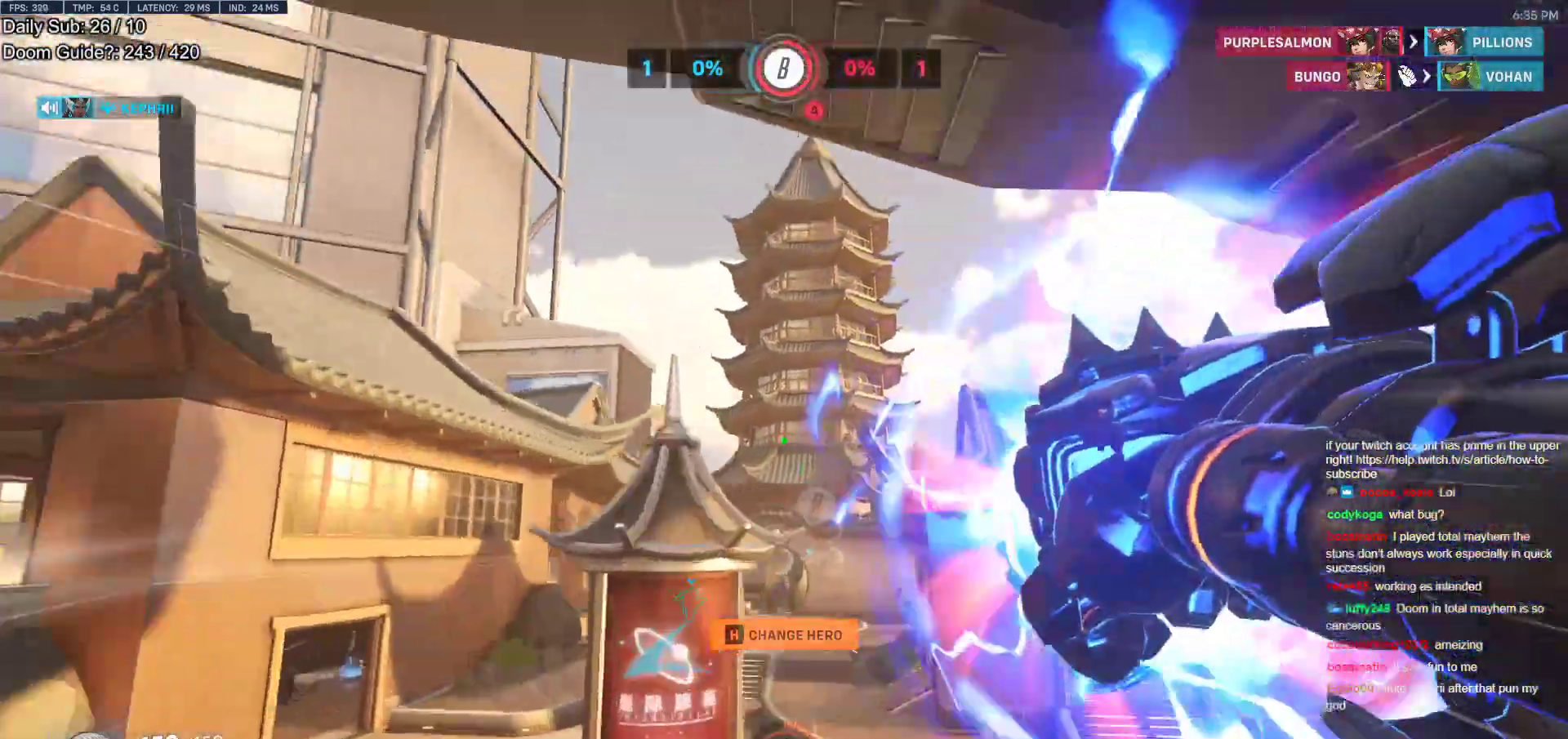
{"keys": ["w"], "mouse": [], "events": [[33, "space", "down"], [83, "e", "down"], [117, "space", "up"], [167, "e", "up"]]}
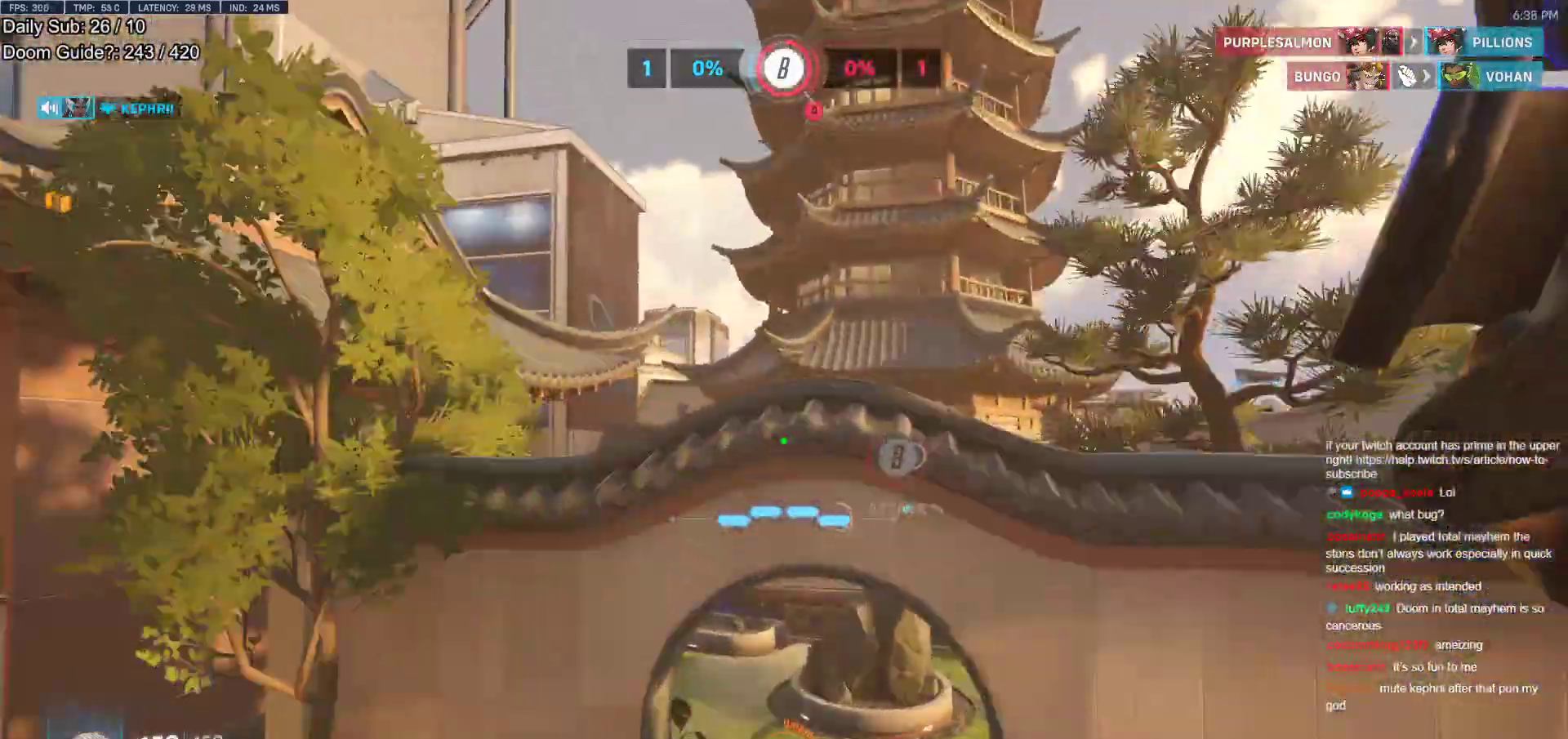
{"keys": ["d", "w"], "mouse": [], "events": [[50, "e", "down"], [133, "e", "up"], [283, "d", "down"]]}
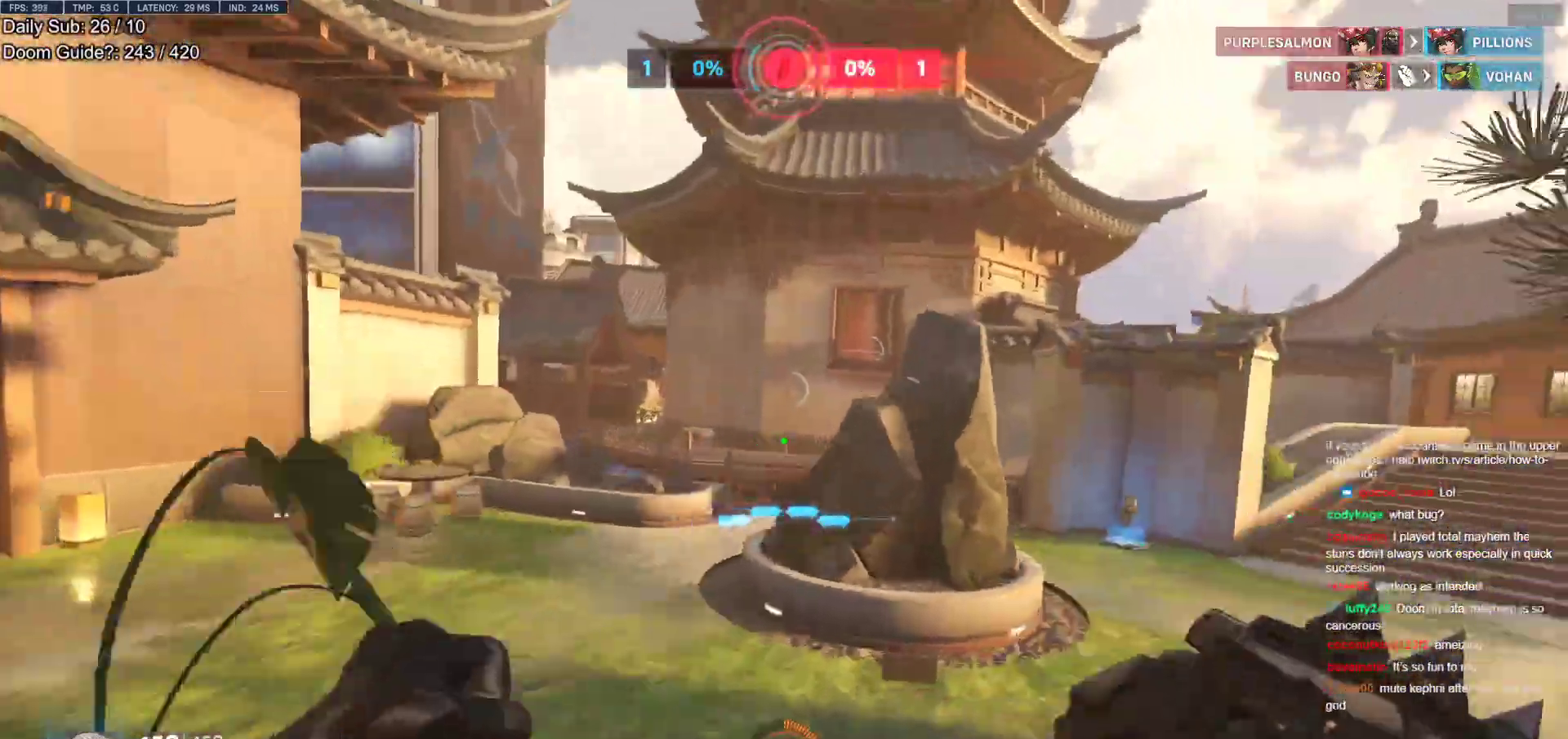
{"keys": ["w"], "mouse": [], "events": [[67, "d", "up"], [117, "space", "down"], [300, "space", "up"]]}
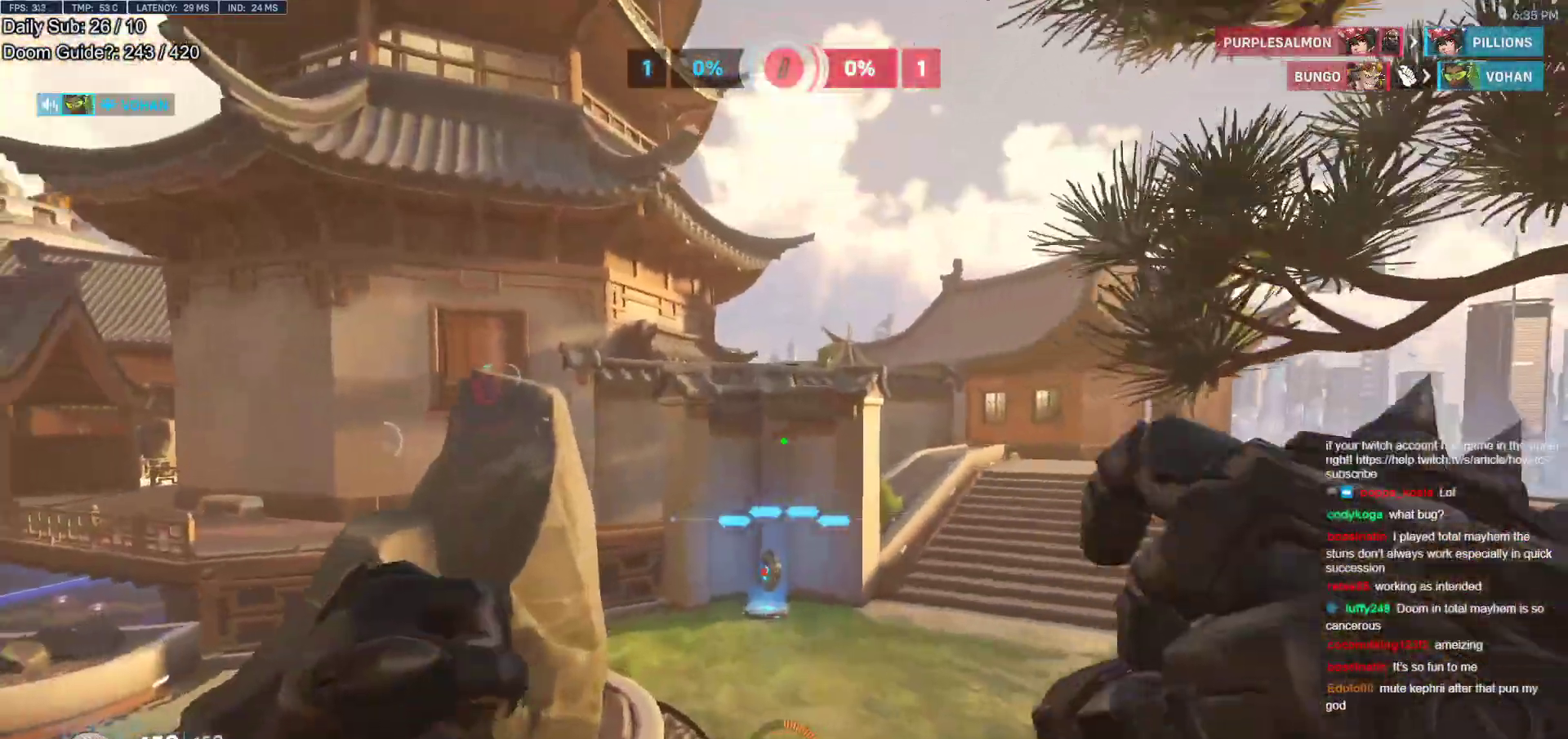
{"keys": ["d", "w"], "mouse": [], "events": [[33, "d", "down"], [267, "d", "up"], [317, "a", "down"], [400, "a", "up"], [500, "d", "down"]]}
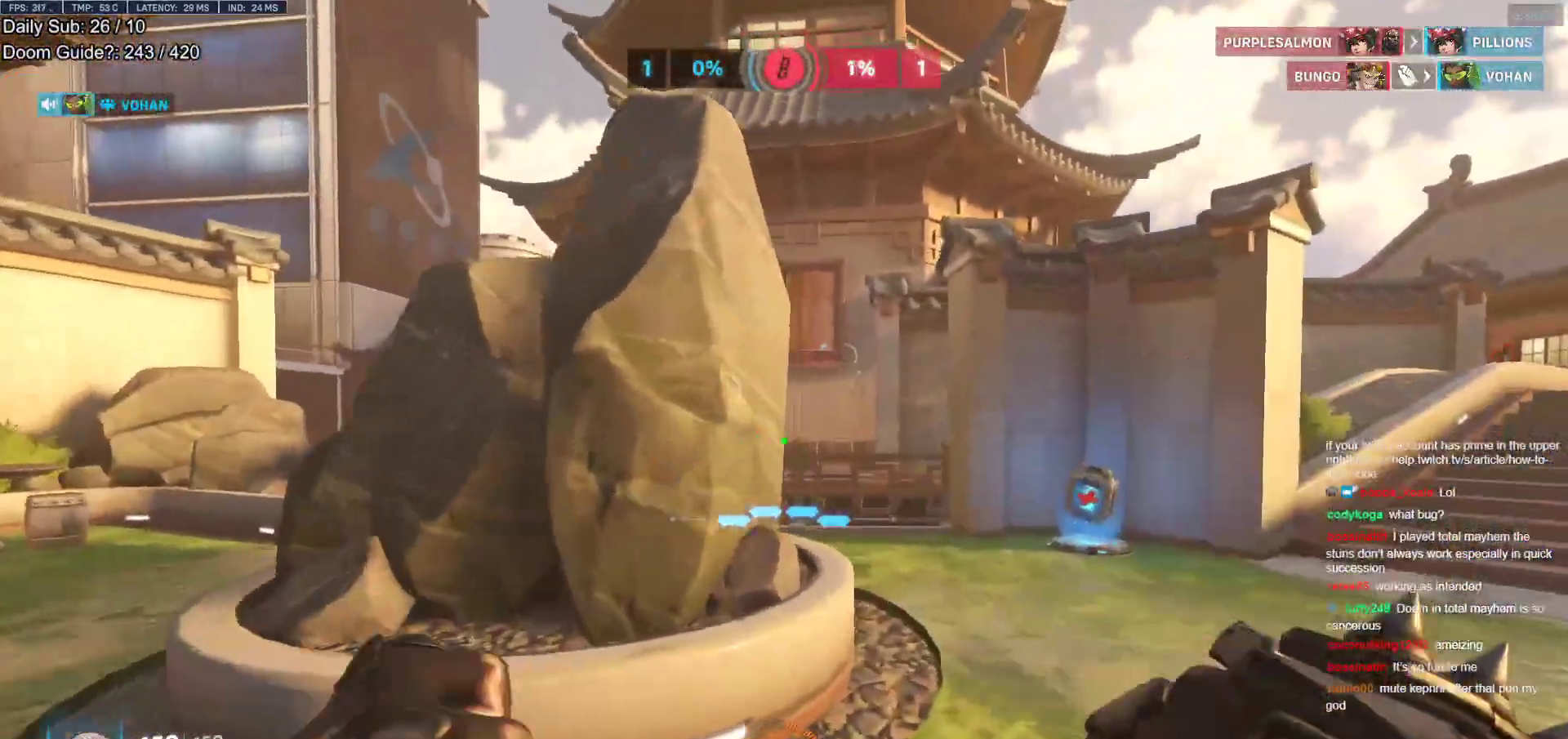
{"keys": ["d"], "mouse": [], "events": [[183, "a", "down"], [183, "d", "up"], [333, "w", "up"], [367, "d", "down"], [417, "a", "up"]]}
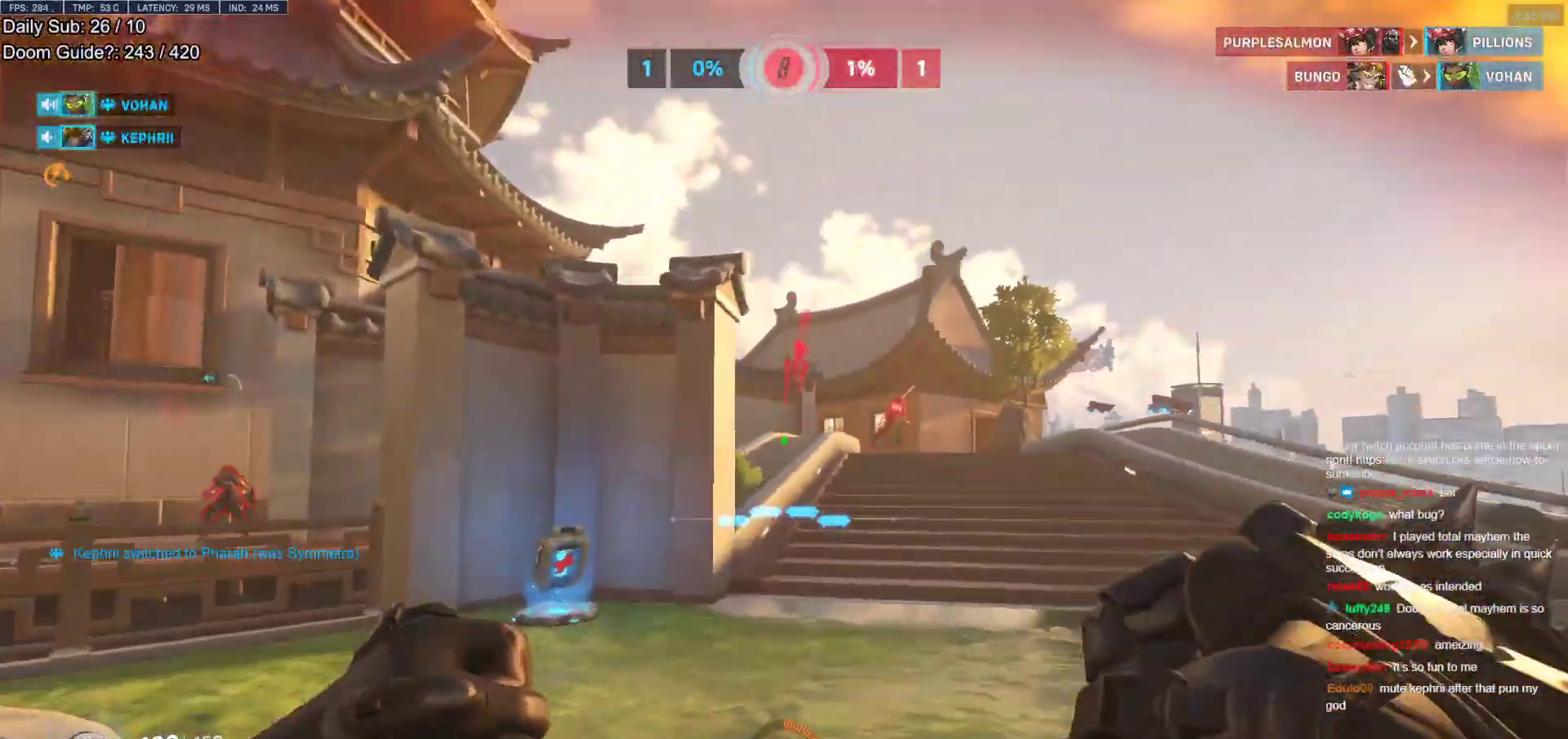
{"keys": ["a"], "mouse": [], "events": [[67, "mouse_left", "down"], [67, "w", "down"], [250, "a", "down"], [250, "d", "up"], [300, "w", "up"], [433, "mouse_left", "up"]]}
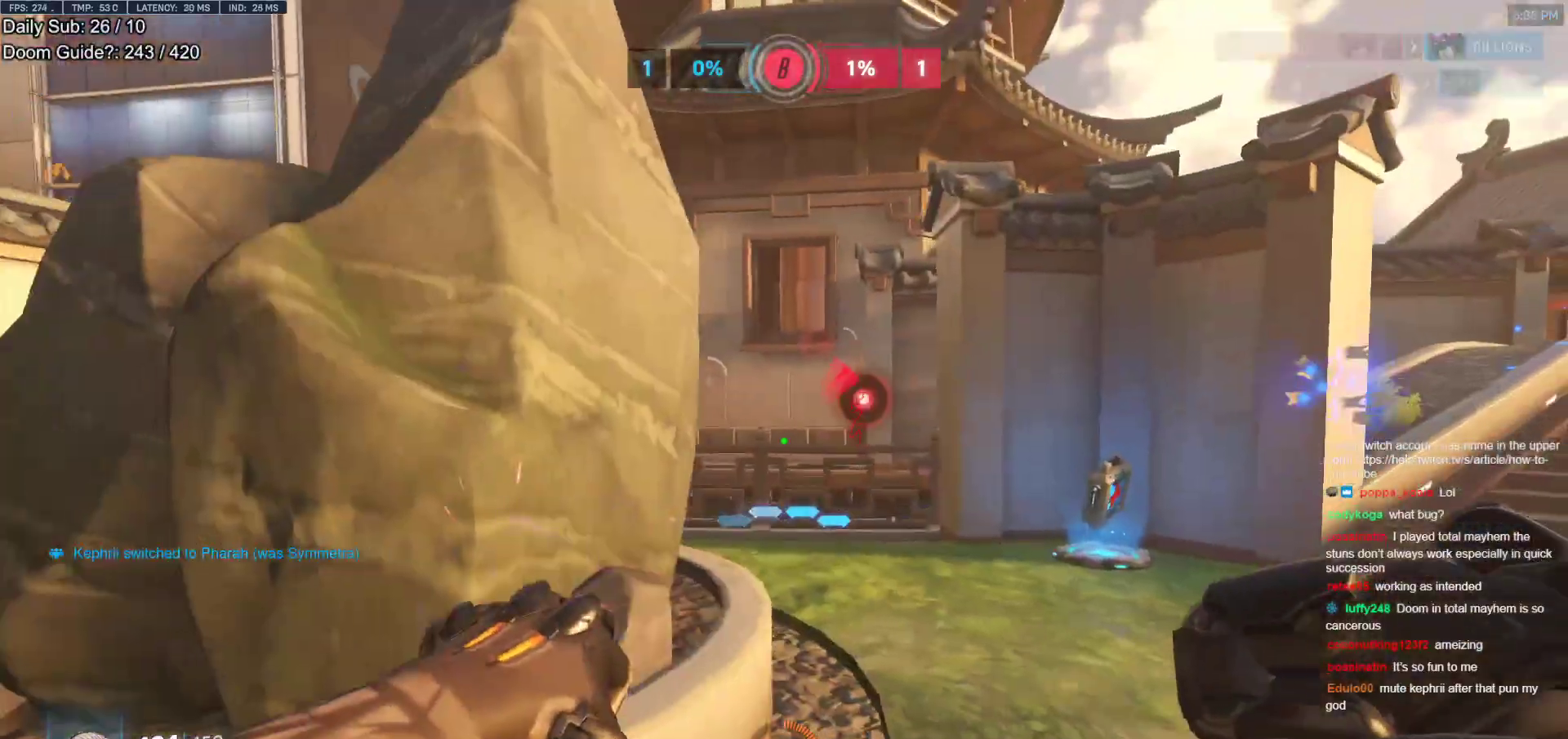
{"keys": ["d"], "mouse": ["left"], "events": [[33, "d", "down"], [83, "a", "up"], [217, "mouse_left", "down"], [317, "mouse_left", "up"], [500, "mouse_left", "down"]]}
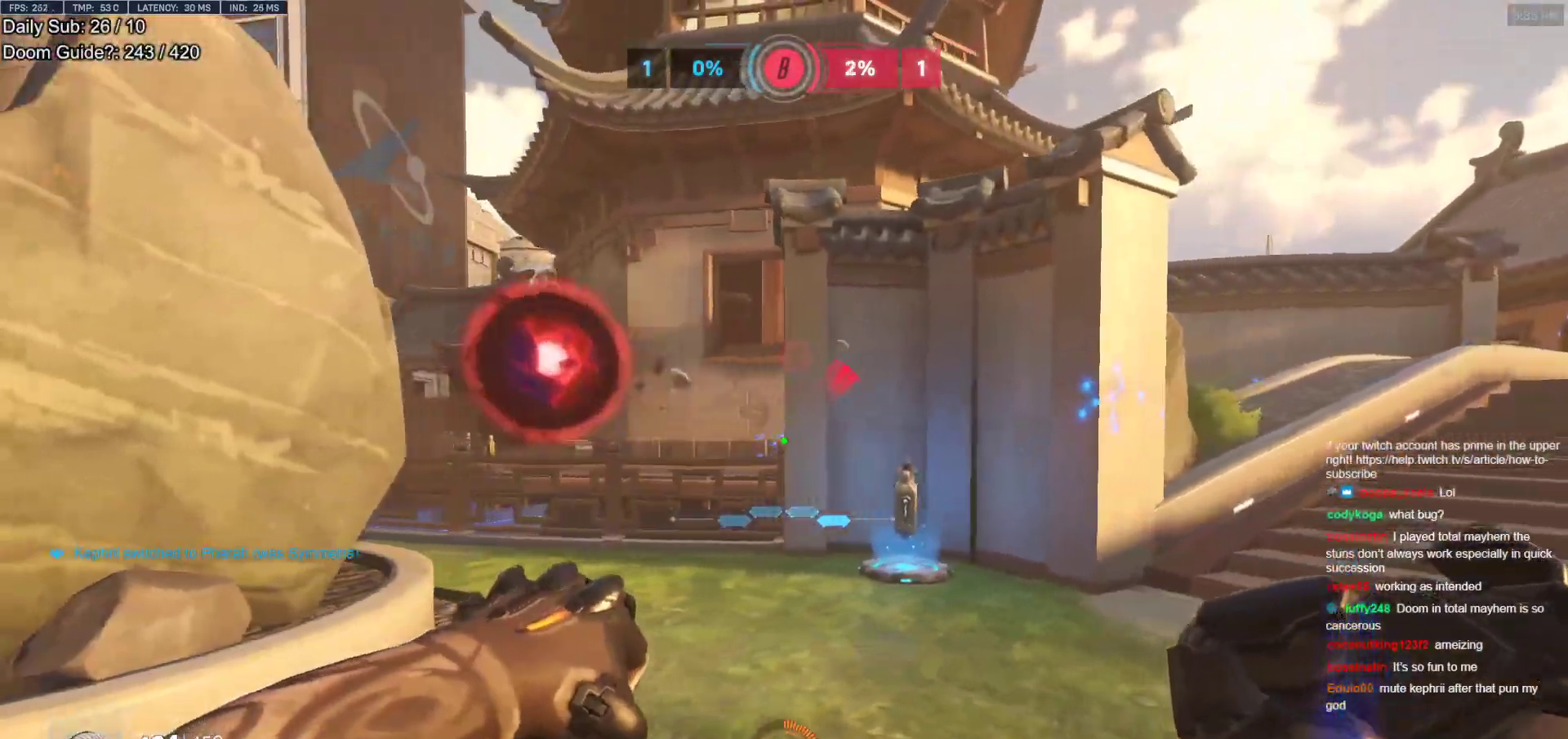
{"keys": ["w"], "mouse": [], "events": [[83, "mouse_left", "up"], [133, "w", "down"], [283, "space", "down"], [367, "d", "up"], [417, "space", "up"]]}
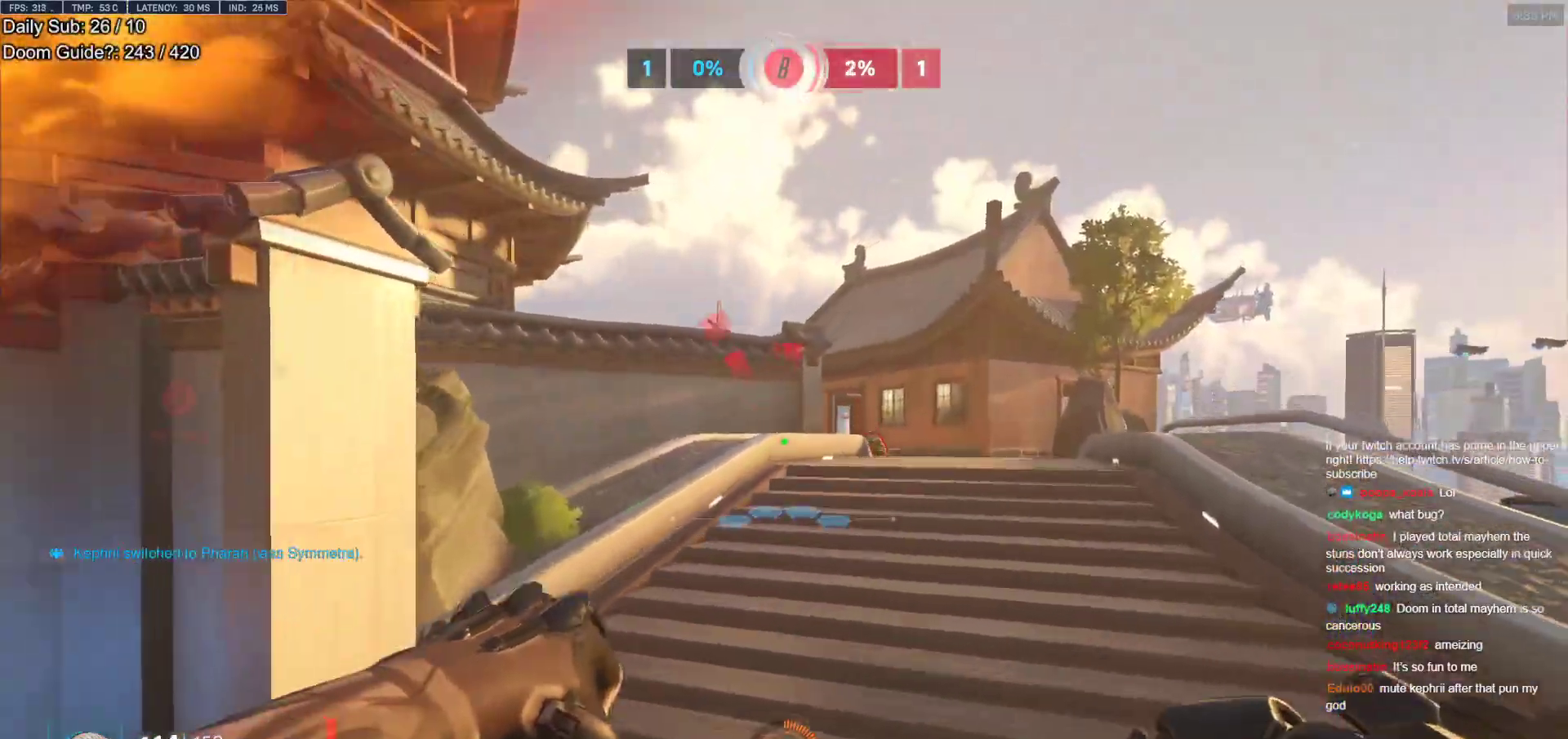
{"keys": ["space", "w"], "mouse": [], "events": [[483, "space", "down"]]}
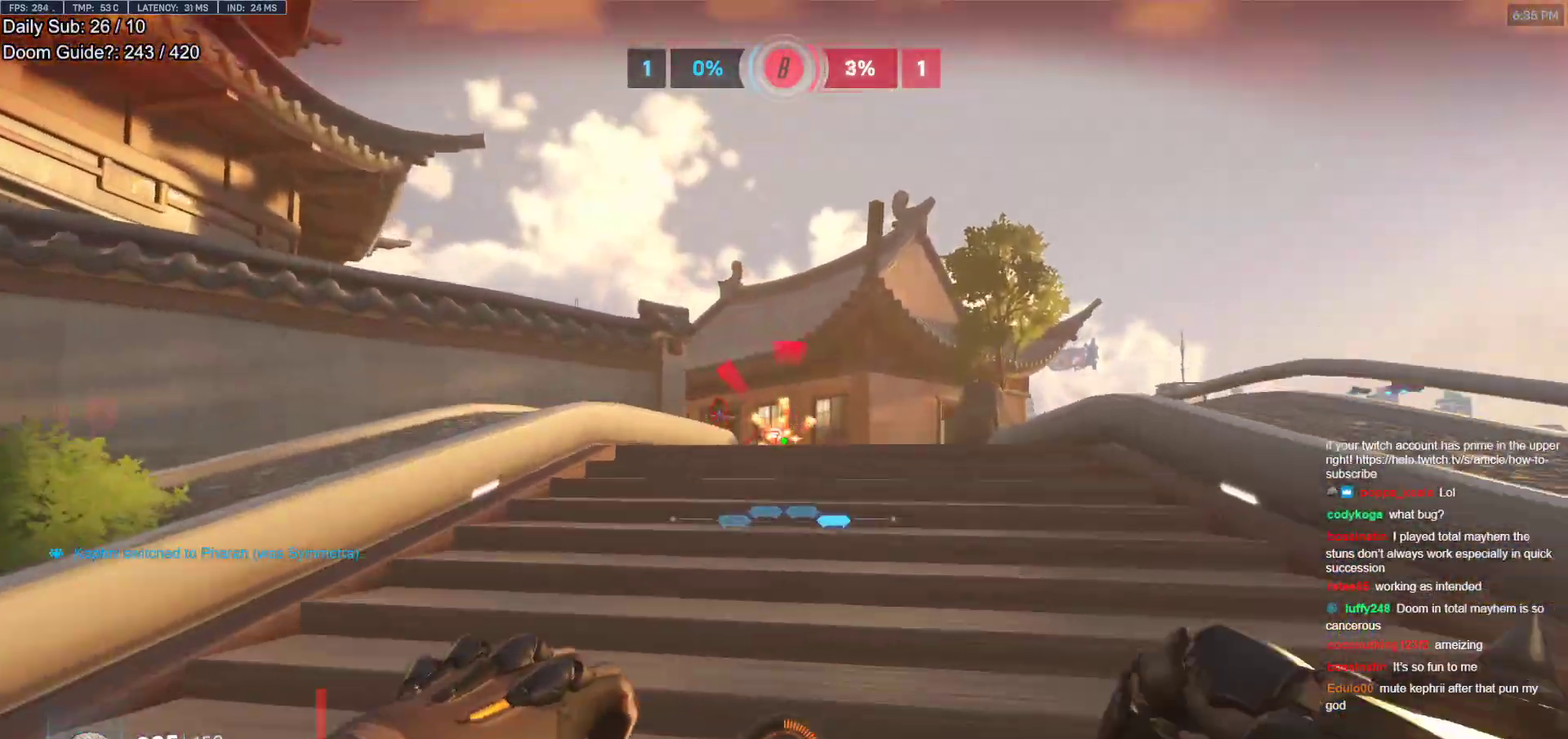
{"keys": ["a"], "mouse": [], "events": [[117, "mouse_left", "down"], [167, "space", "up"], [267, "a", "down"], [267, "mouse_left", "up"], [450, "w", "up"]]}
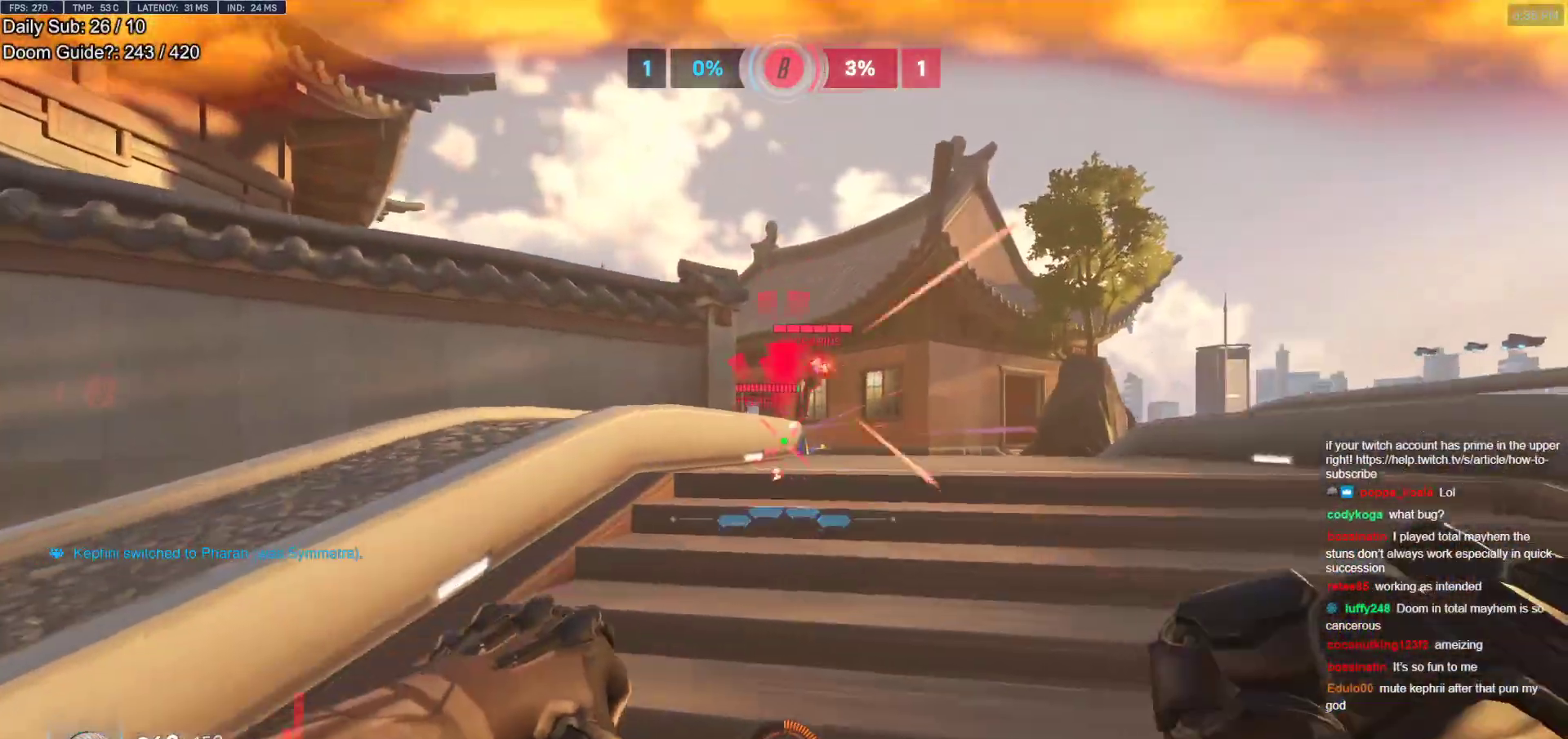
{"keys": ["d", "w"], "mouse": [], "events": [[183, "a", "up"], [183, "d", "down"], [183, "mouse_left", "down"], [183, "w", "down"], [283, "mouse_left", "up"], [283, "shift", "down"], [467, "shift", "up"]]}
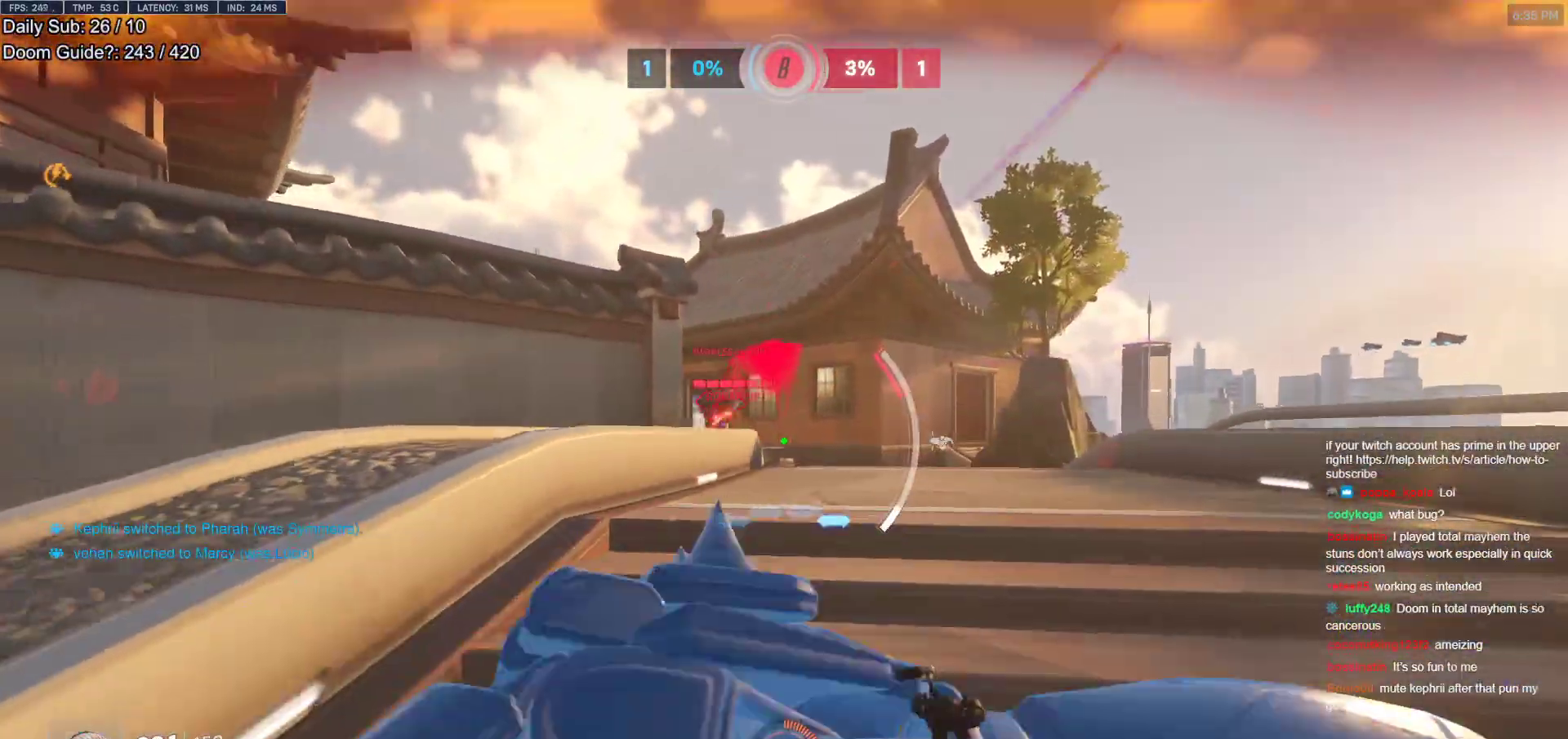
{"keys": ["w"], "mouse": [], "events": [[300, "d", "up"]]}
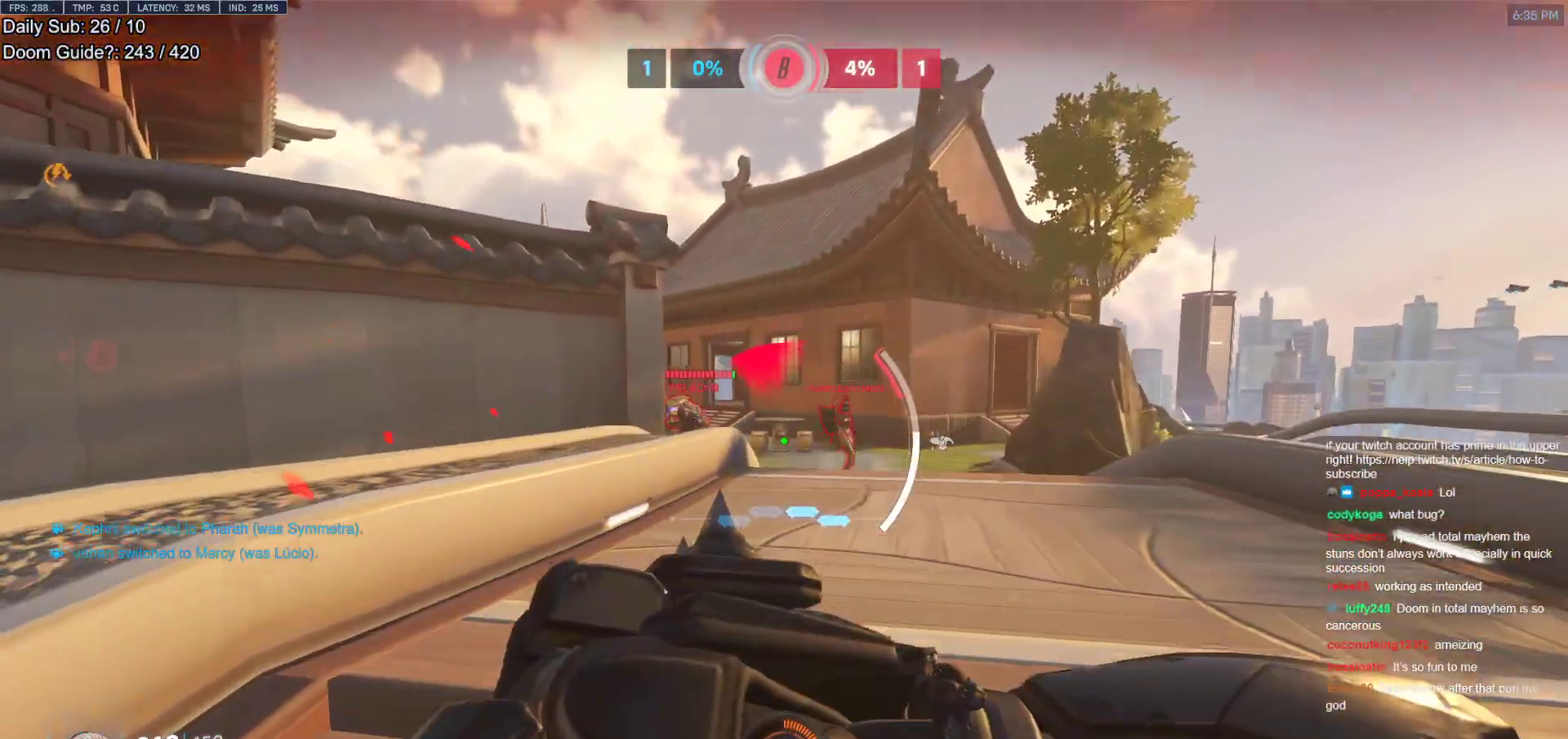
{"keys": ["a", "s"], "mouse": [], "events": [[33, "d", "down"], [33, "w", "up"], [117, "a", "down"], [117, "d", "up"], [117, "s", "down"]]}
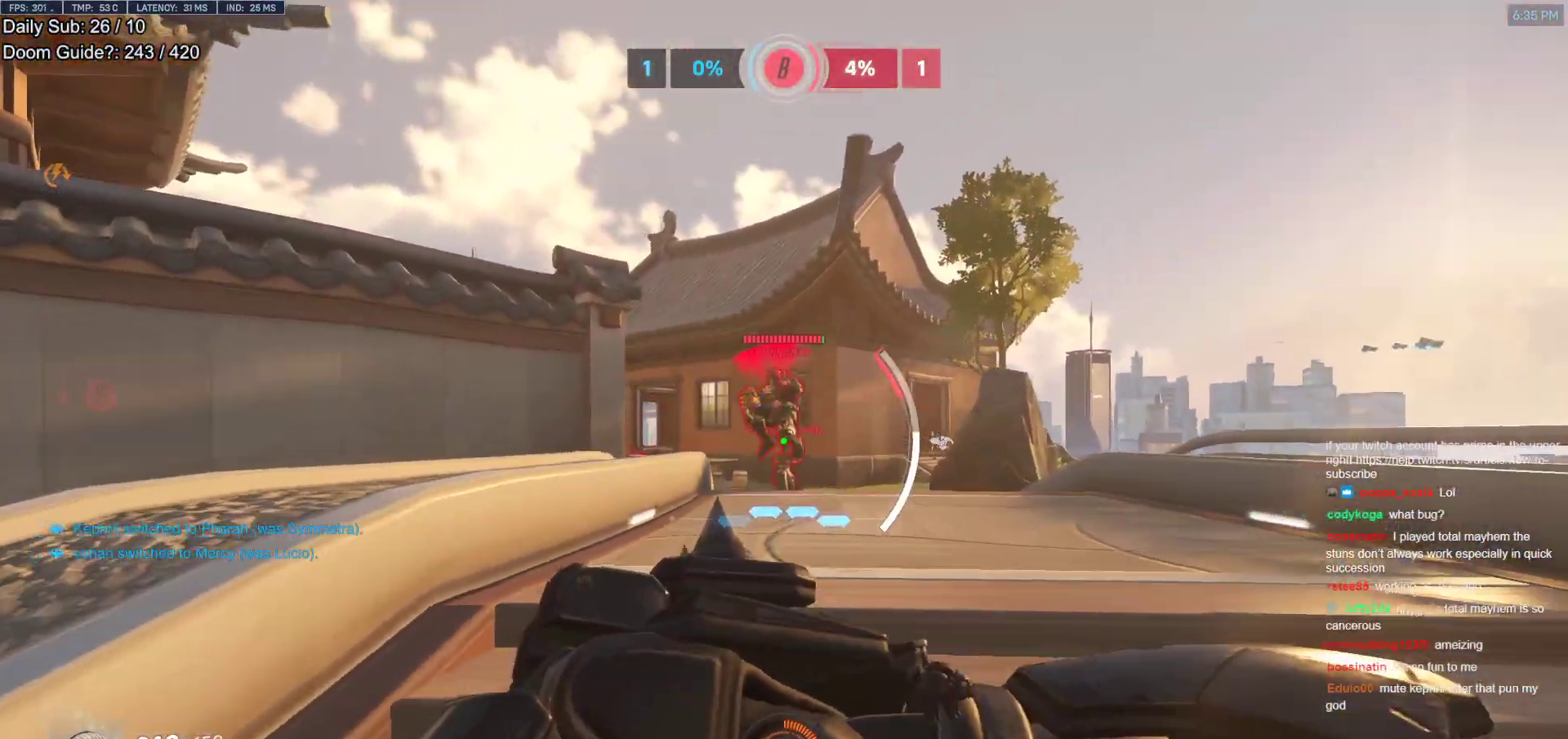
{"keys": ["d"], "mouse": [], "events": [[233, "a", "up"], [233, "d", "down"], [283, "s", "up"]]}
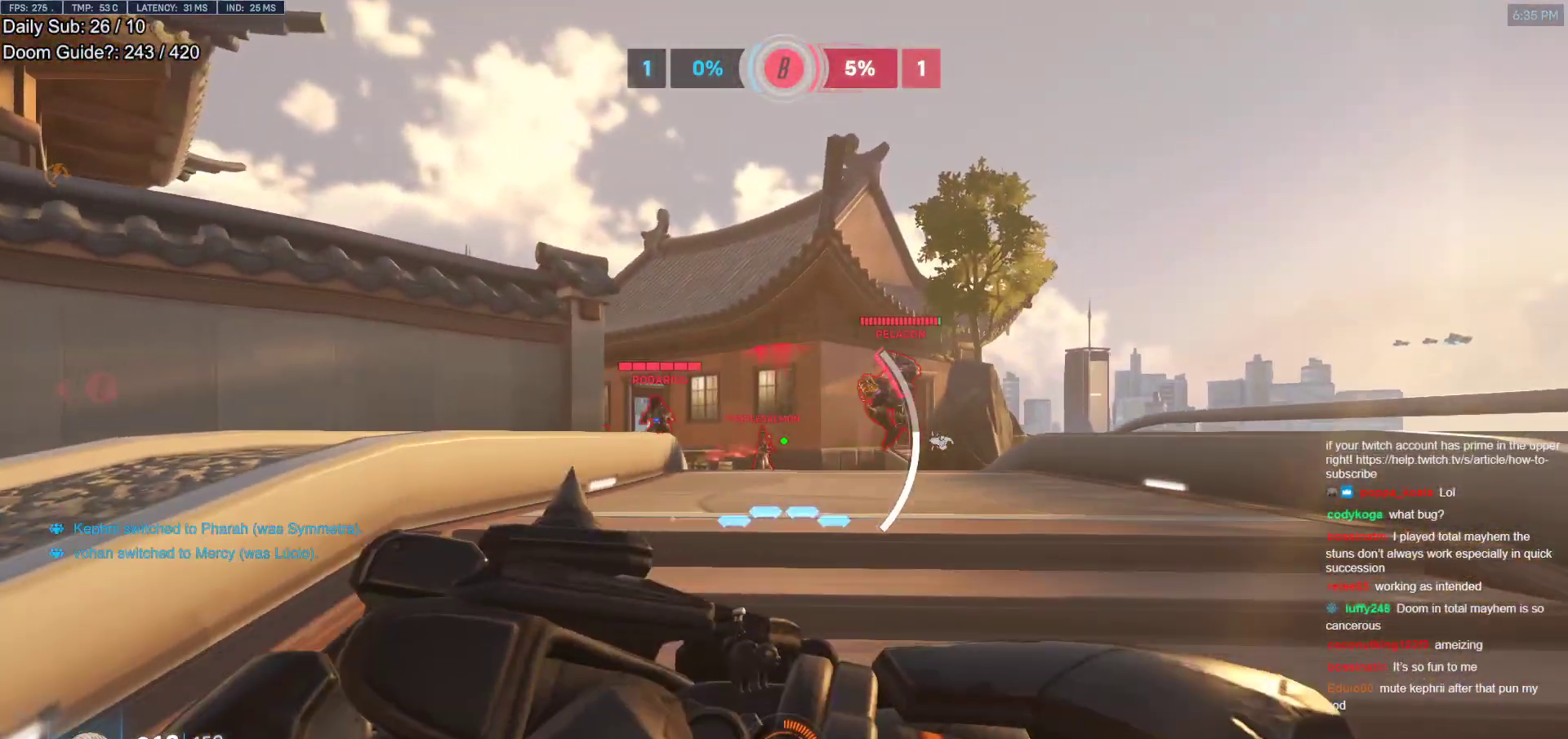
{"keys": [], "mouse": [], "events": [[100, "a", "down"], [100, "d", "up"], [150, "s", "down"], [383, "a", "up"], [433, "s", "up"]]}
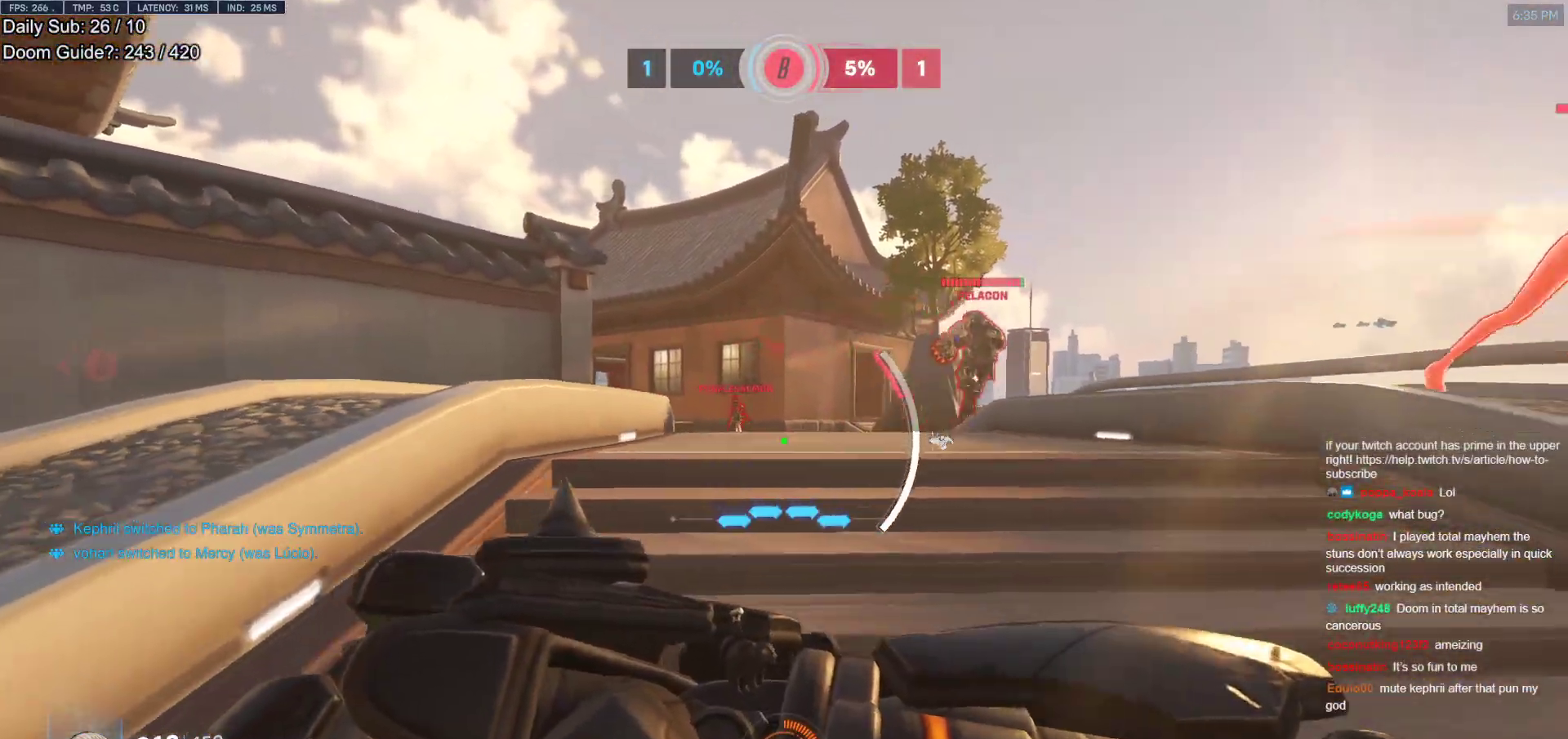
{"keys": ["s"], "mouse": [], "events": [[167, "s", "down"]]}
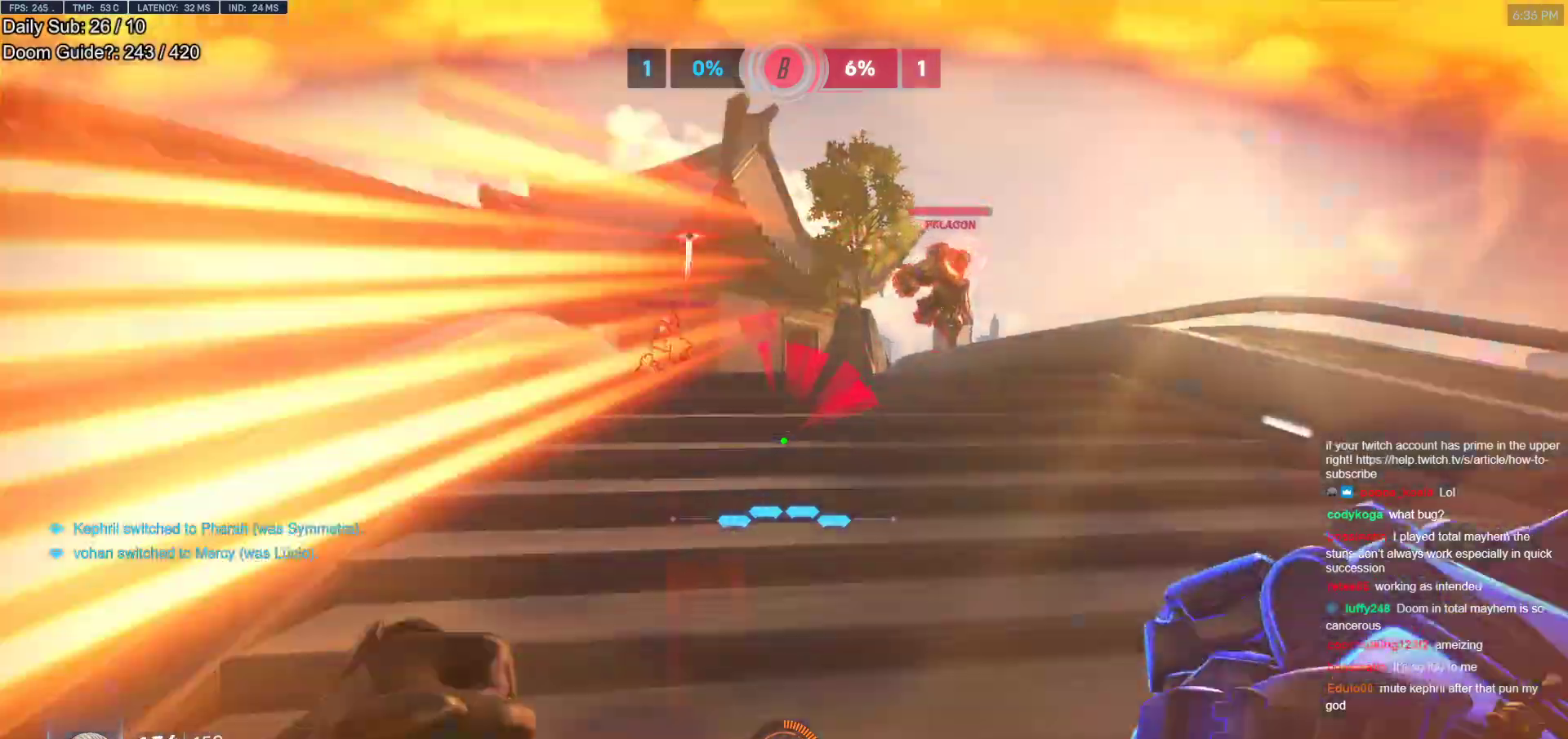
{"keys": ["w"], "mouse": [], "events": [[233, "mouse_left", "down"], [233, "space", "down"], [283, "a", "down"], [317, "mouse_left", "up"], [367, "s", "up"], [367, "space", "up"], [467, "a", "up"], [467, "w", "down"]]}
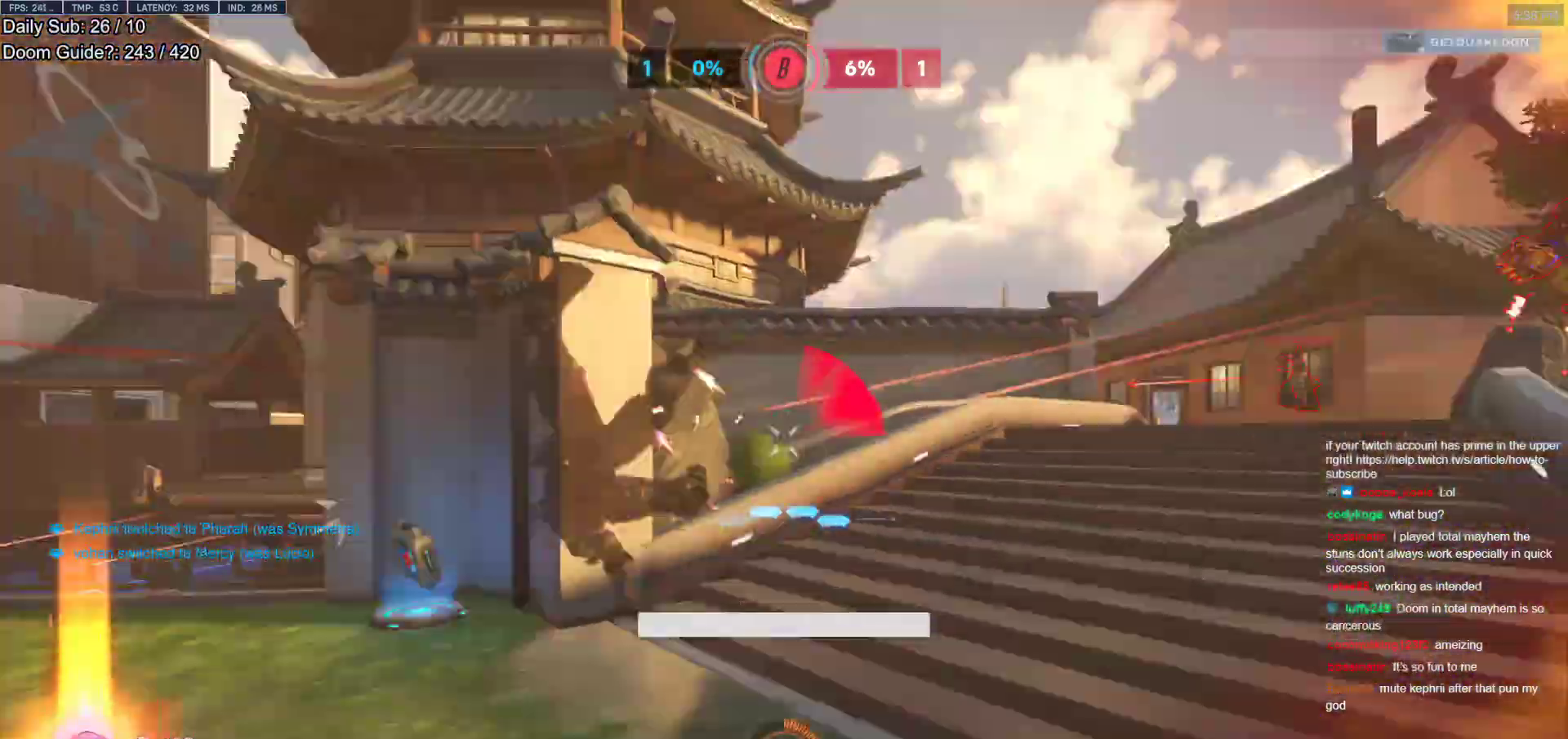
{"keys": [], "mouse": [], "events": [[433, "w", "up"]]}
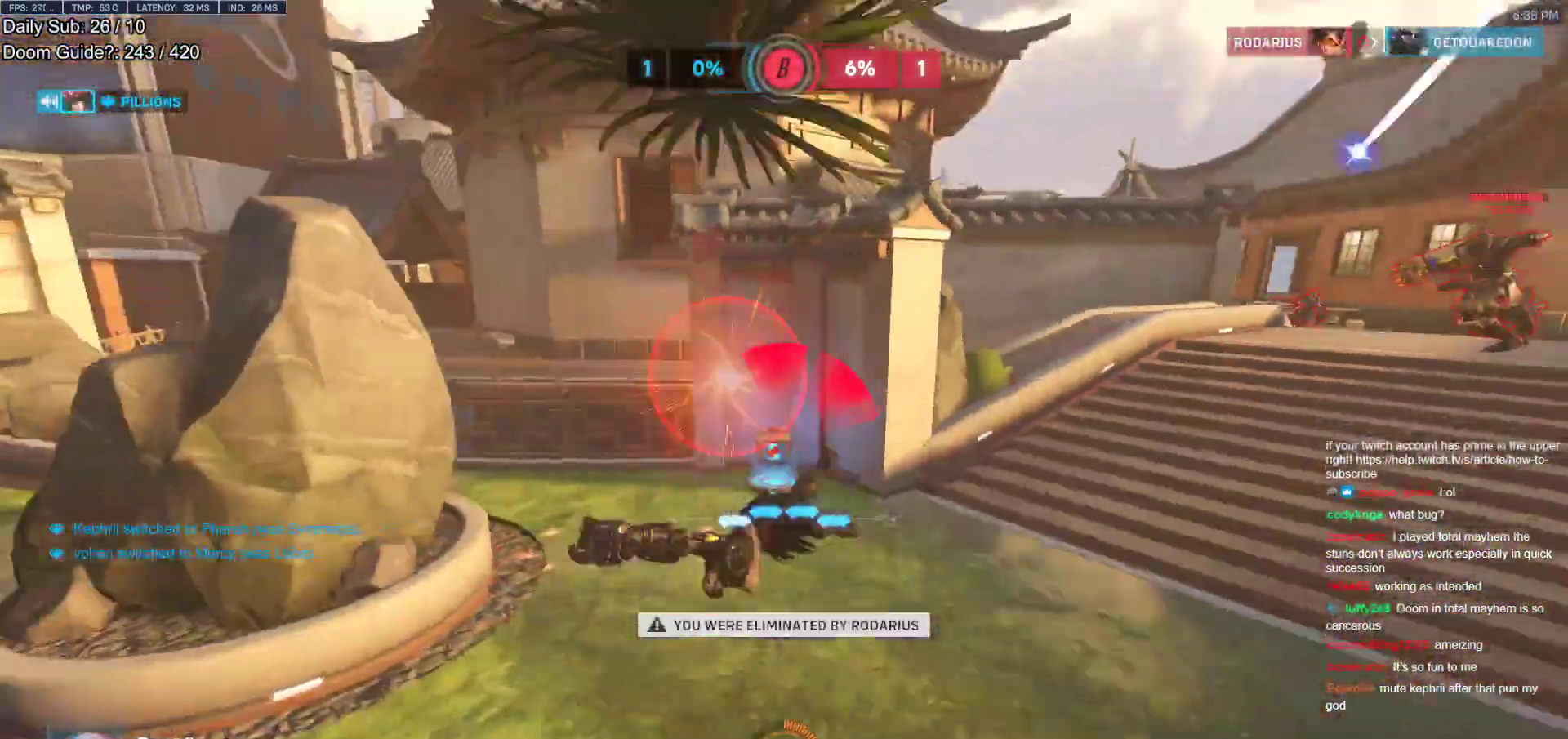
{"keys": [], "mouse": [], "events": []}
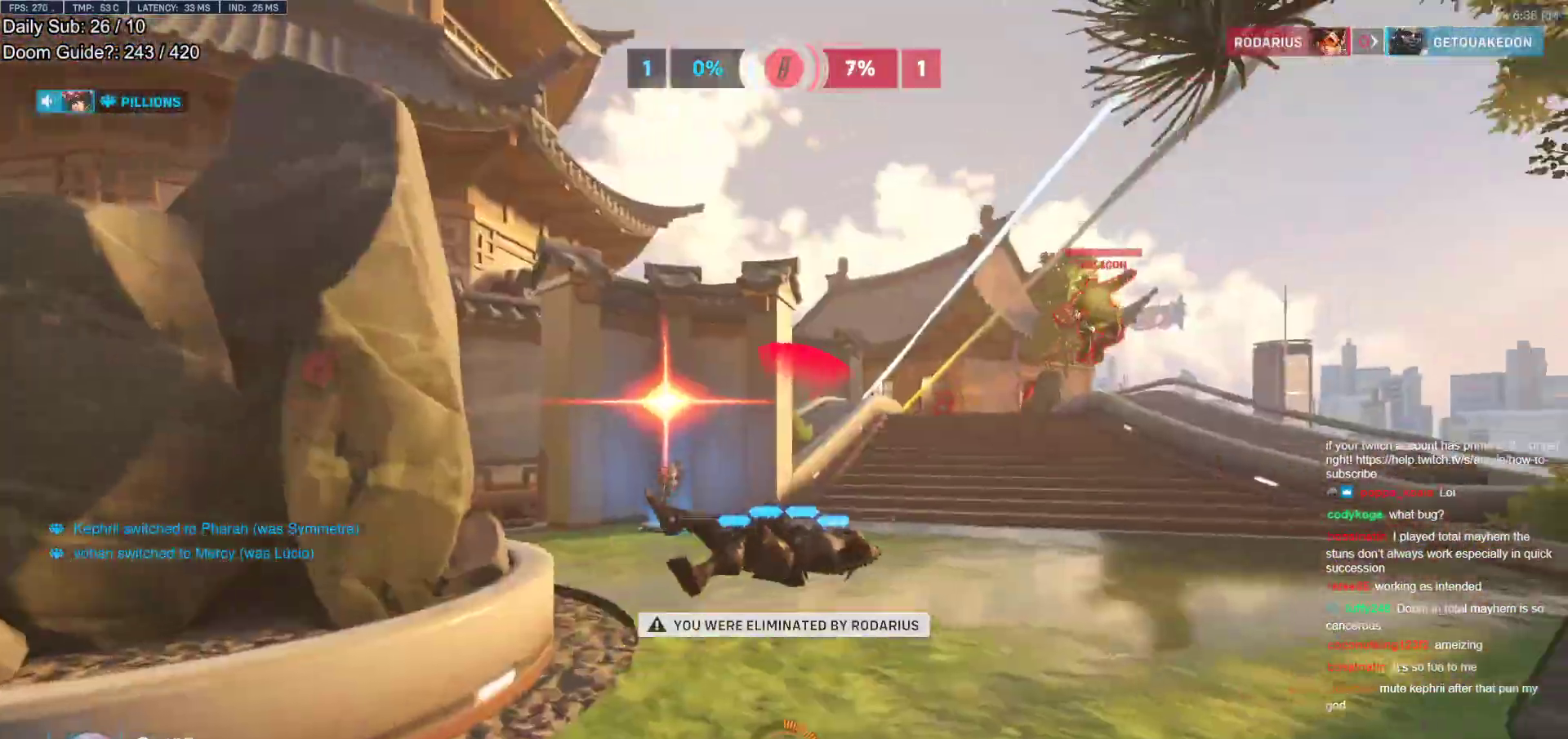
{"keys": [], "mouse": ["left"], "events": [[133, "mouse_left", "down"], [333, "mouse_left", "up"], [467, "mouse_left", "down"]]}